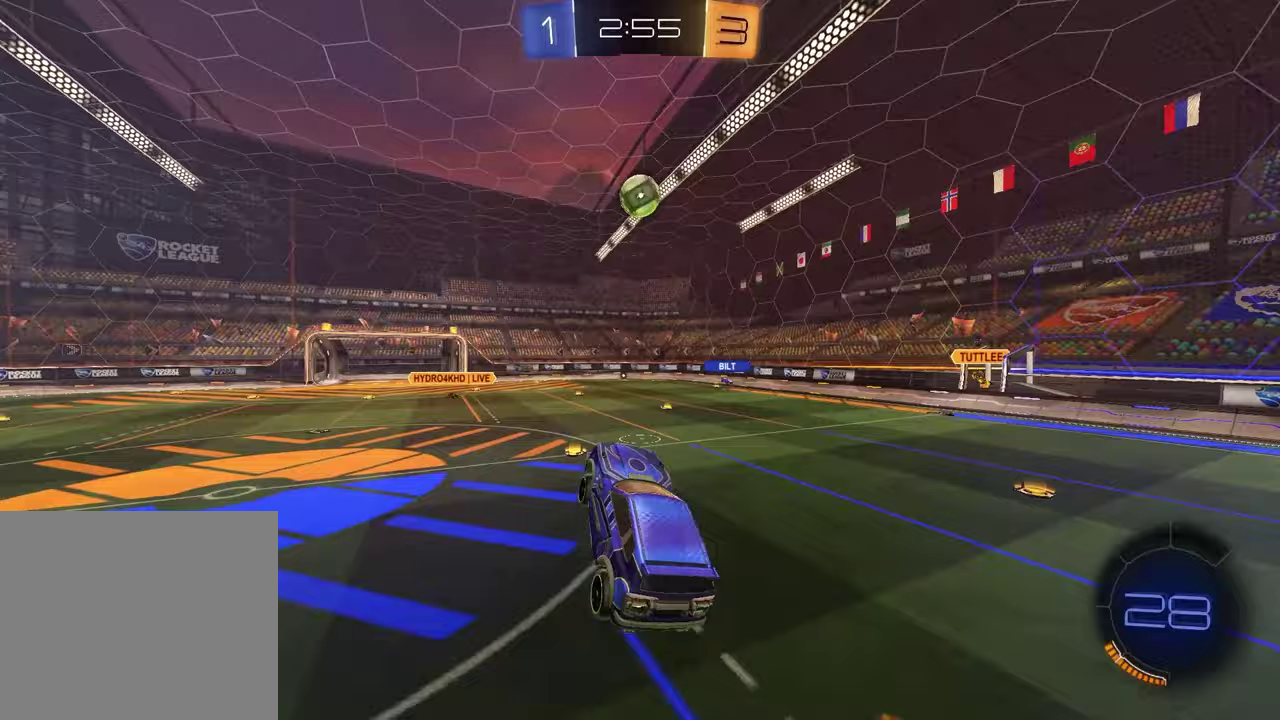
Gameplay with a controller (PlayStation layout); each line is a JSON object with the inputs held at the frame after it. "events" lists button and stick changes between this image and that frame as [ms after this image, input, new state], when the widget could be followed in between.
{"buttons": ["R1", "R2"], "left_stick": "up", "right_stick": "center", "events": [[50, "left_stick", "left"], [117, "L1", "up"], [150, "R1", "down"], [150, "left_stick", "up"], [300, "left_stick", "down-left"], [483, "left_stick", "up"]]}
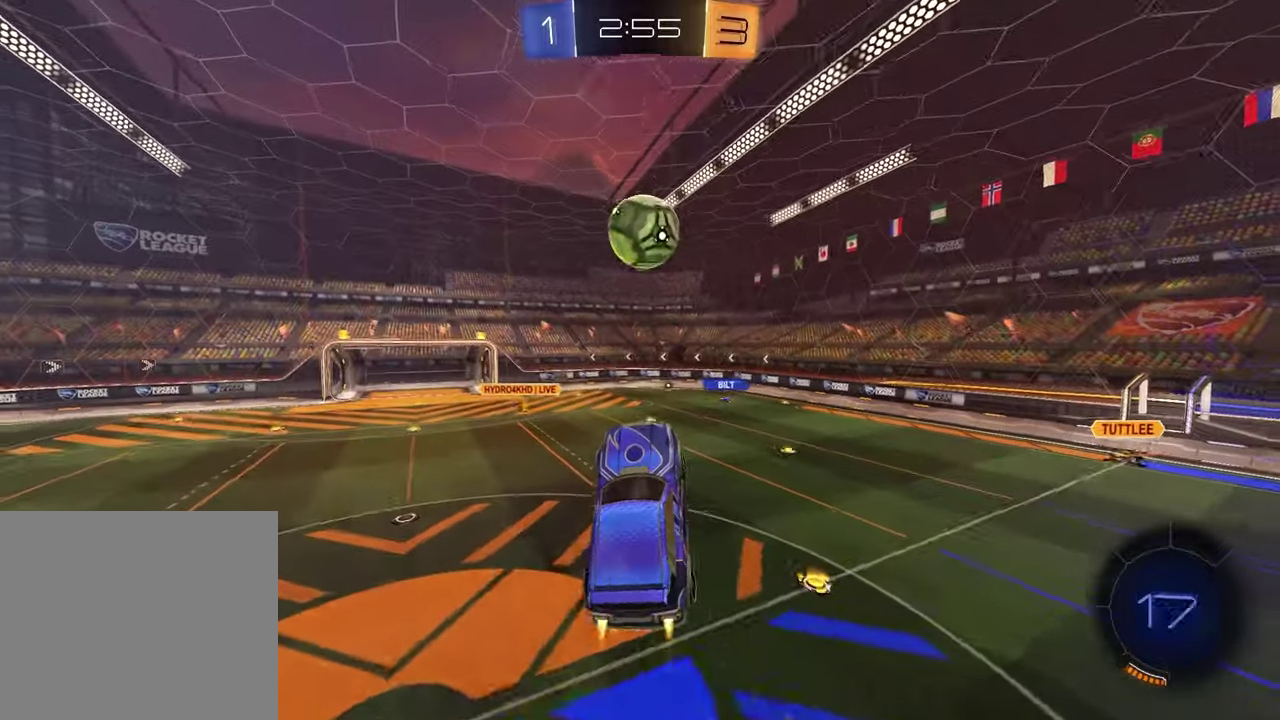
{"buttons": ["R2"], "left_stick": "center", "right_stick": "center", "events": [[67, "left_stick", "up-right"], [200, "SQUARE", "down"], [267, "left_stick", "up"], [367, "SQUARE", "up"], [400, "R1", "up"], [417, "left_stick", "center"]]}
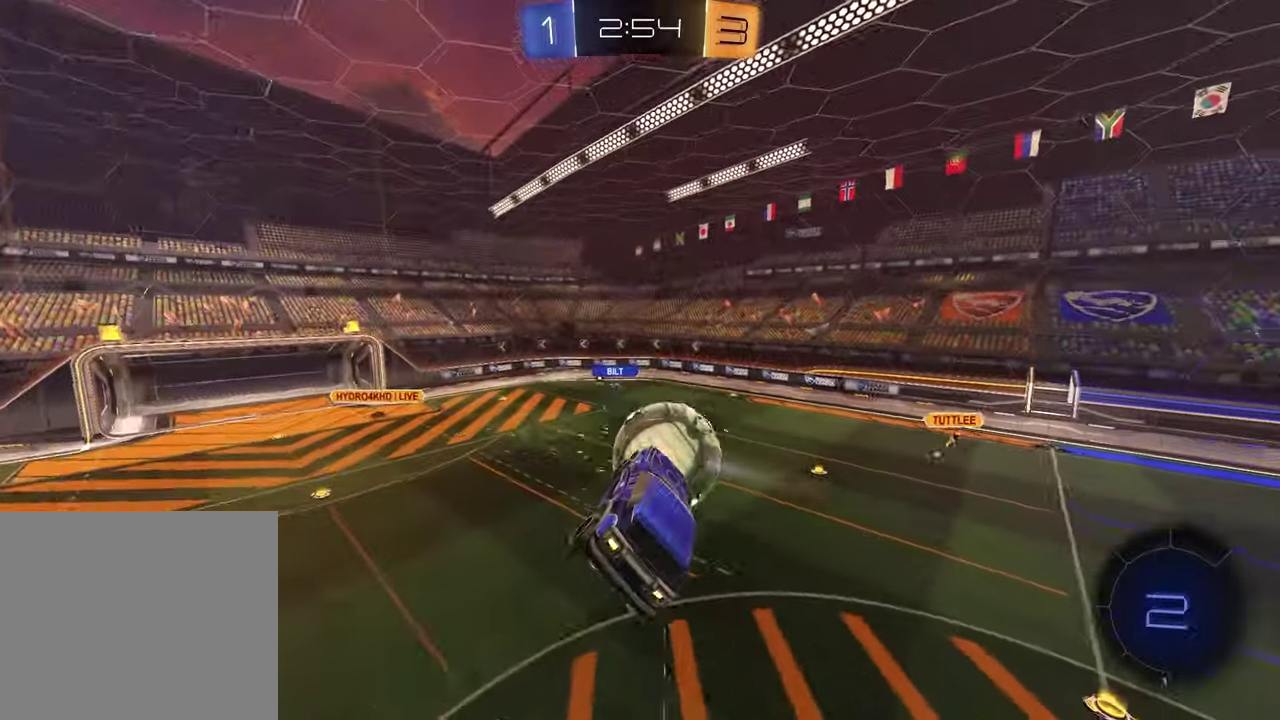
{"buttons": ["L1"], "left_stick": "down-right", "right_stick": "center"}
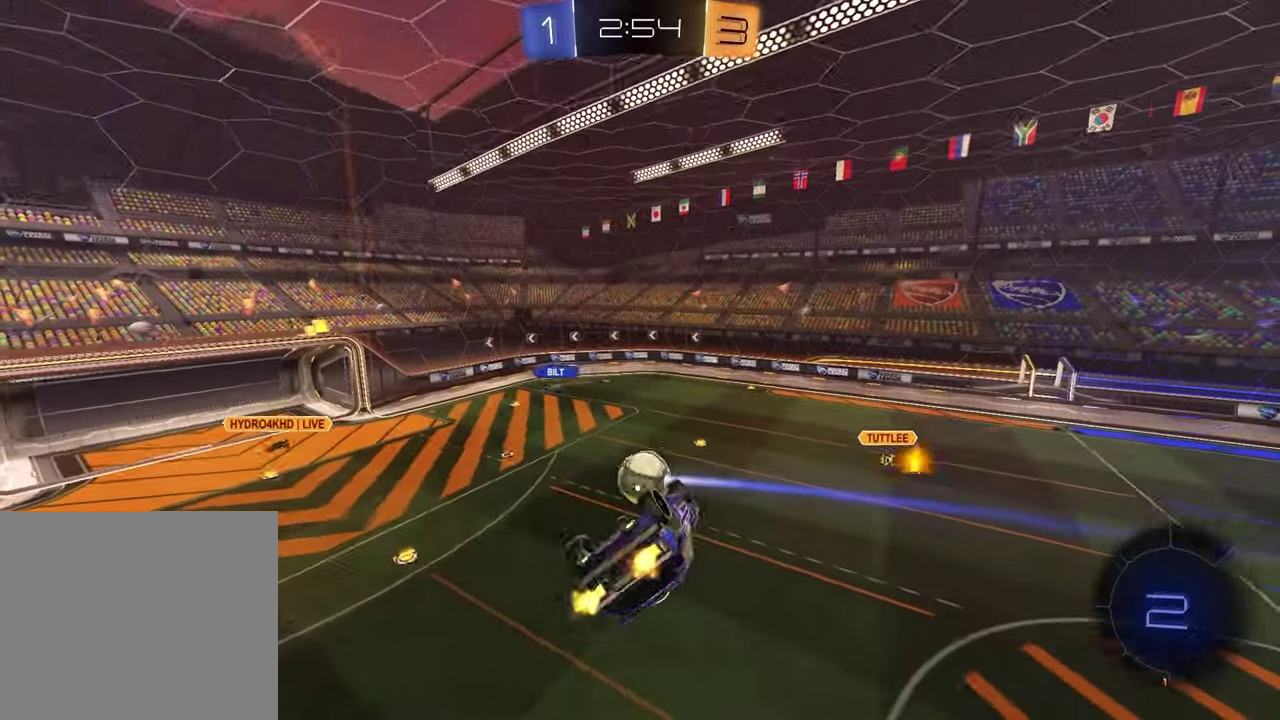
{"buttons": [], "left_stick": "down", "right_stick": "center"}
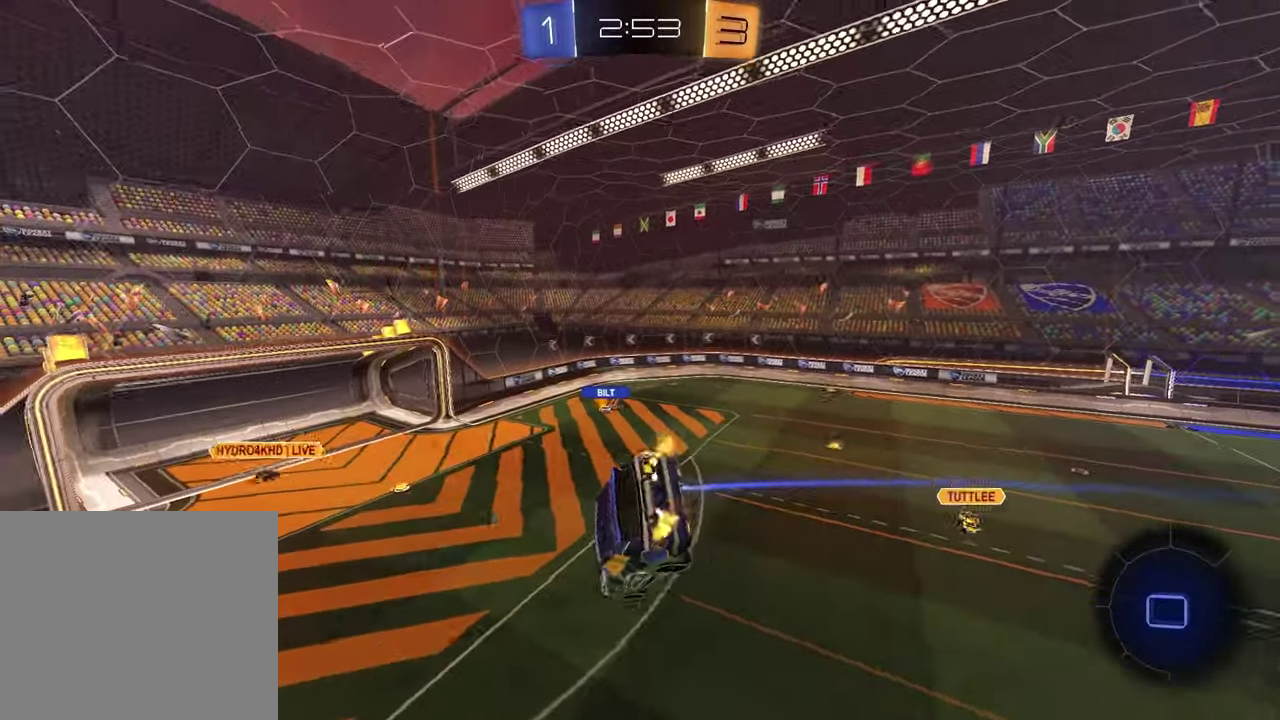
{"buttons": [], "left_stick": "center", "right_stick": "center", "events": [[33, "left_stick", "center"], [100, "L1", "down"], [117, "left_stick", "right"], [267, "L1", "up"], [267, "left_stick", "center"]]}
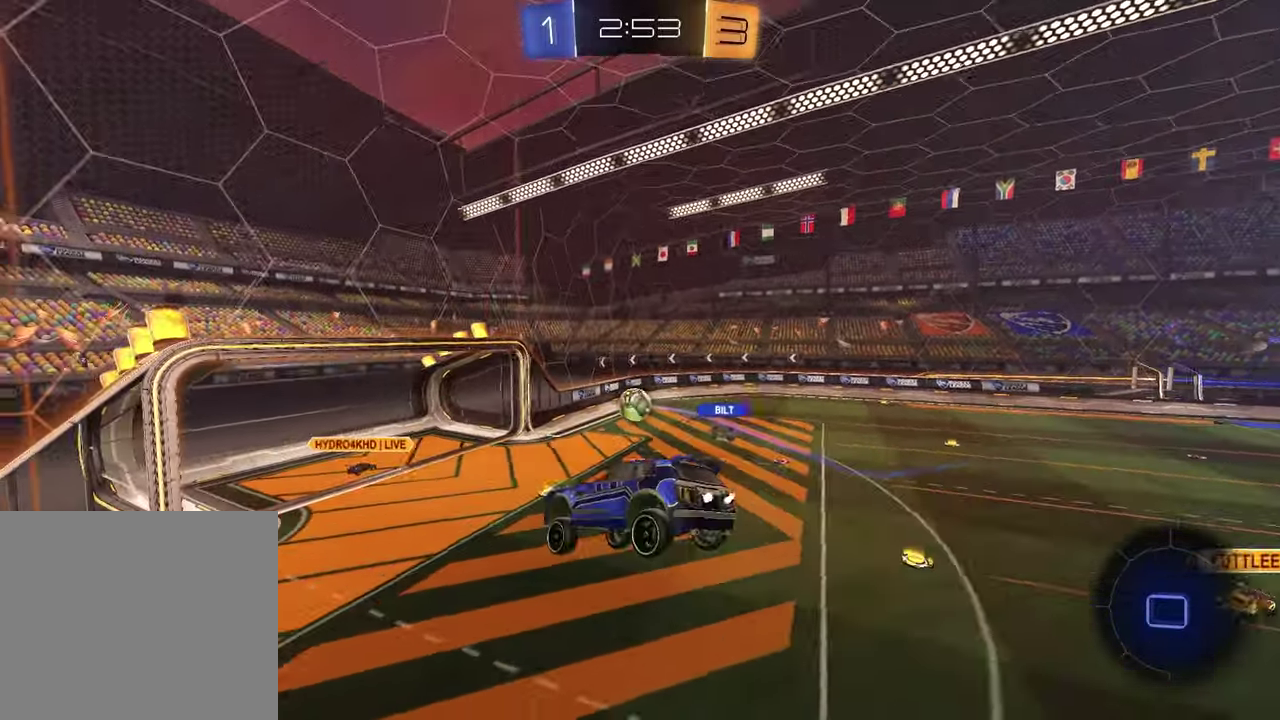
{"buttons": ["R2"], "left_stick": "left", "right_stick": "center", "events": [[217, "left_stick", "left"], [317, "R2", "down"]]}
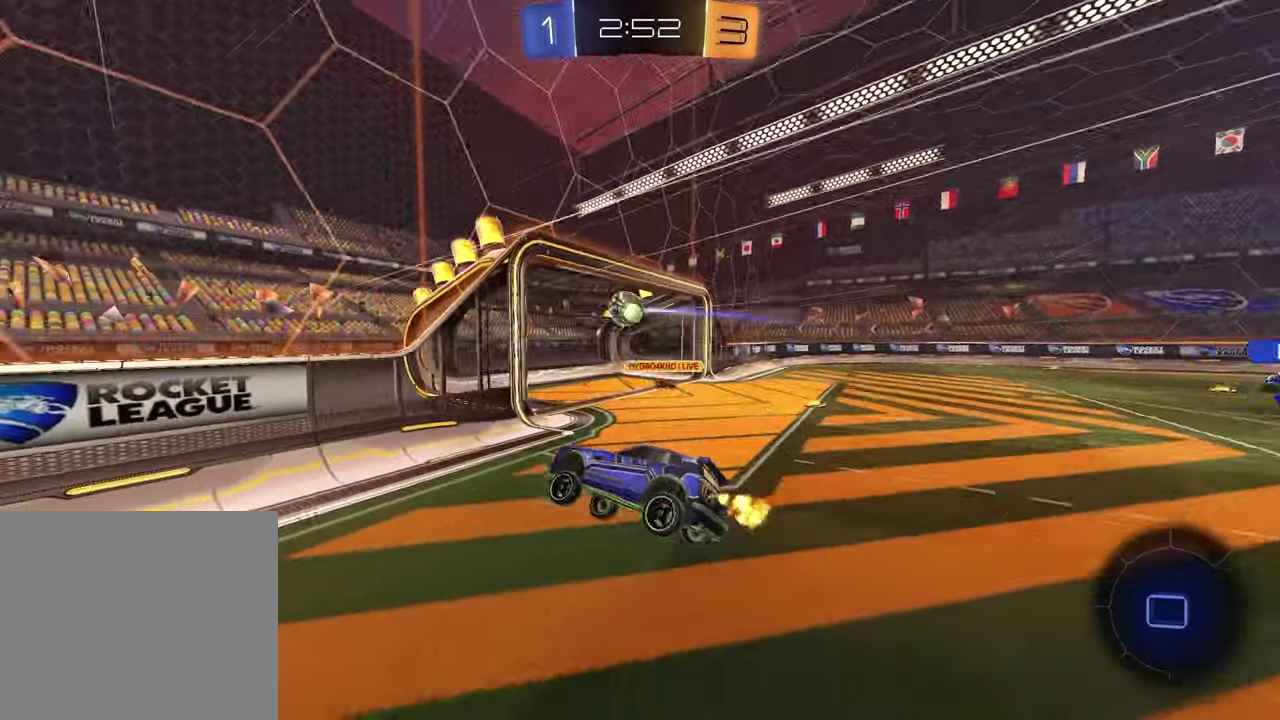
{"buttons": [], "left_stick": "center", "right_stick": "center", "events": [[183, "TRIANGLE", "down"], [250, "left_stick", "center"], [300, "R2", "up"], [300, "TRIANGLE", "up"]]}
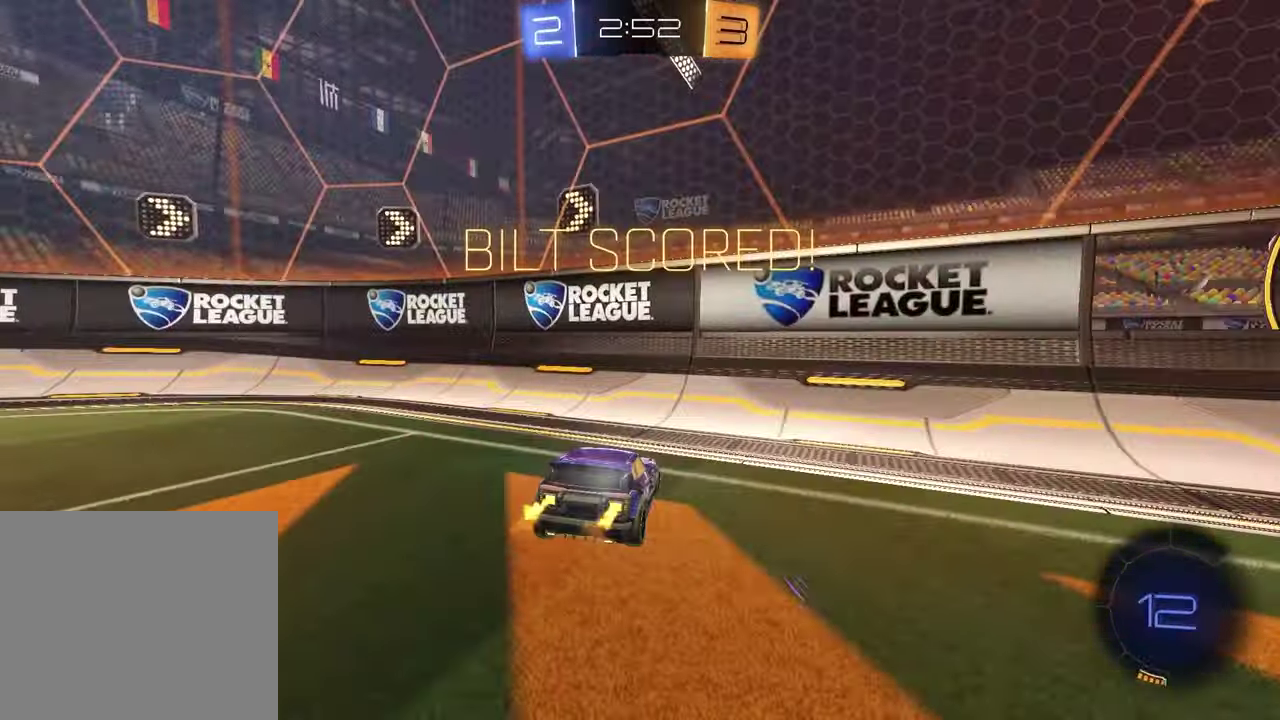
{"buttons": ["L2"], "left_stick": "center", "right_stick": "center", "events": [[250, "L2", "down"], [300, "DPAD_LEFT", "down"], [400, "DPAD_LEFT", "up"]]}
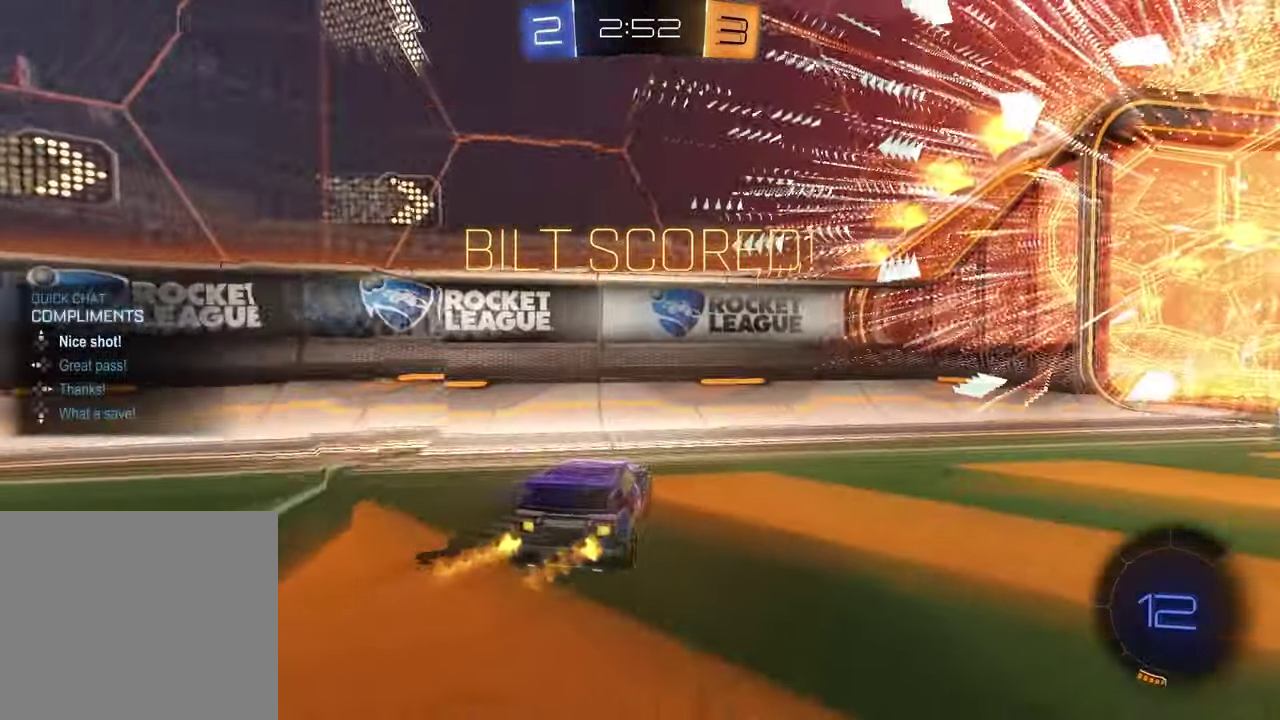
{"buttons": [], "left_stick": "down-left", "right_stick": "center", "events": [[17, "DPAD_UP", "down"], [100, "DPAD_UP", "up"], [383, "CROSS", "down"], [383, "left_stick", "down-left"], [433, "L2", "up"], [467, "CROSS", "up"]]}
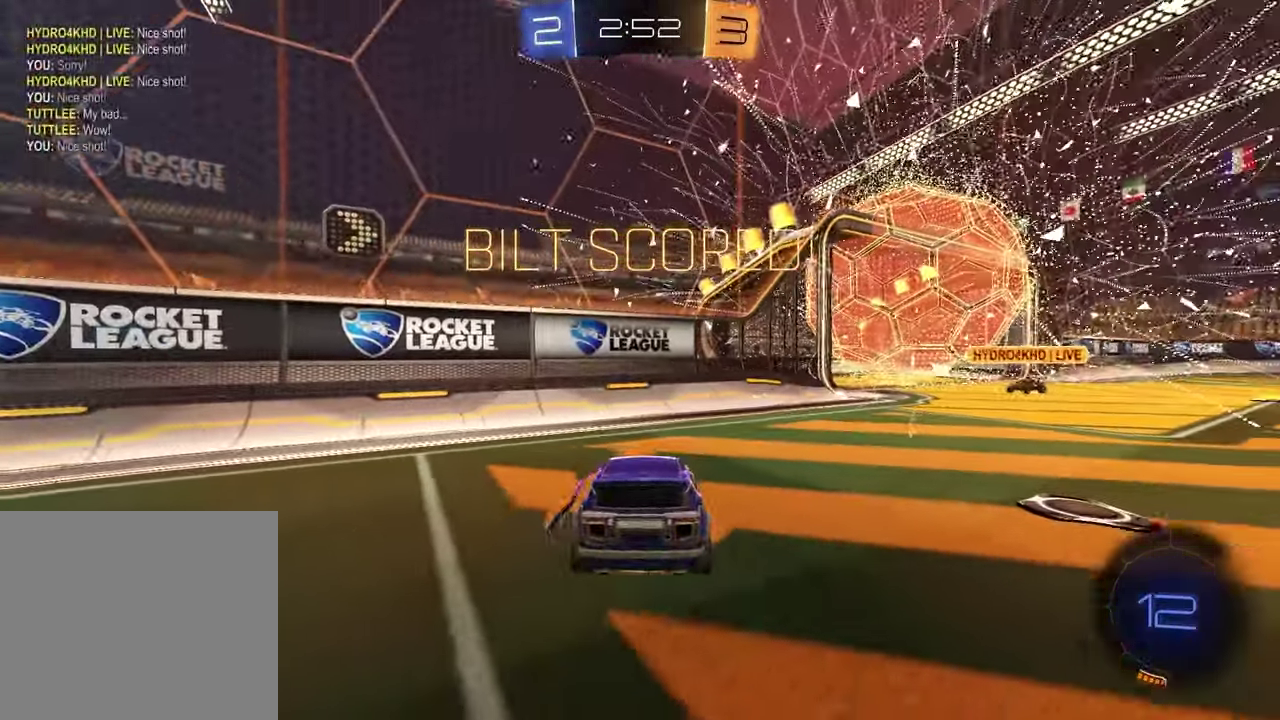
{"buttons": ["L1", "R1", "R2"], "left_stick": "up", "right_stick": "center", "events": [[33, "CROSS", "down"], [33, "R2", "down"], [167, "CROSS", "up"], [233, "R1", "down"], [367, "L1", "down"], [433, "left_stick", "up"]]}
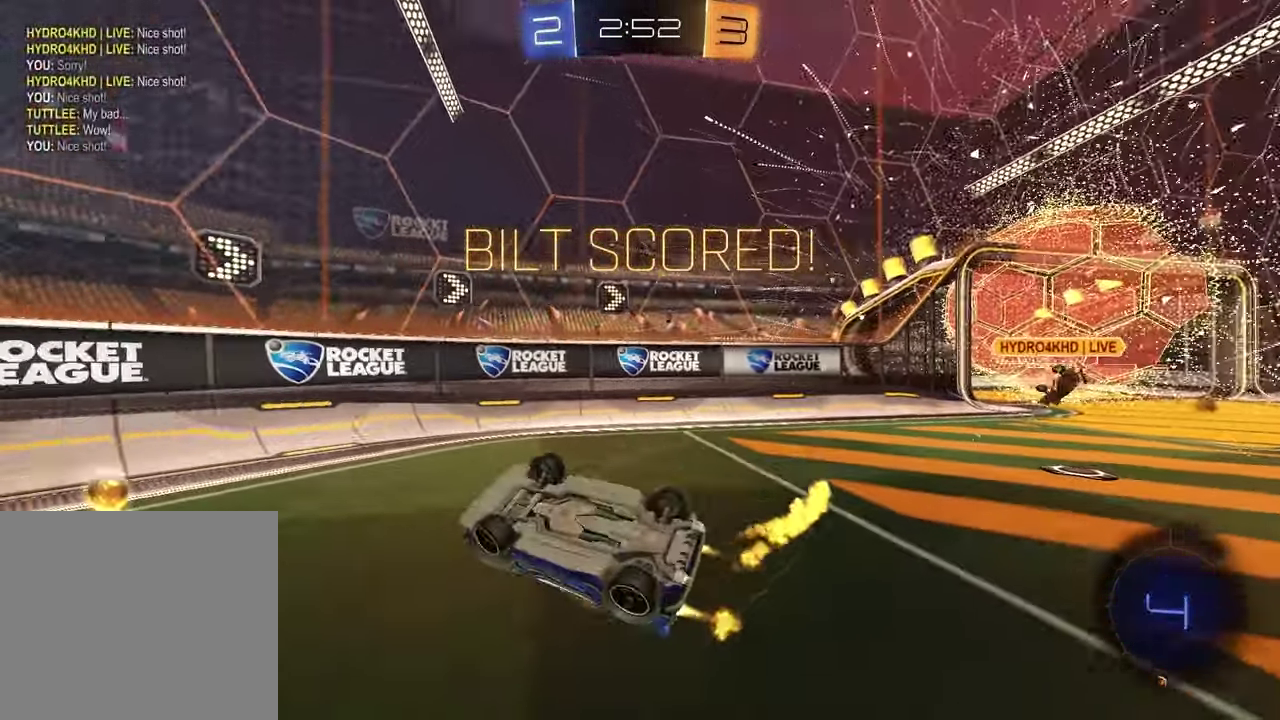
{"buttons": ["R2"], "left_stick": "up-left", "right_stick": "center", "events": [[133, "left_stick", "down-right"], [167, "L1", "up"], [233, "R1", "up"], [283, "left_stick", "up-left"]]}
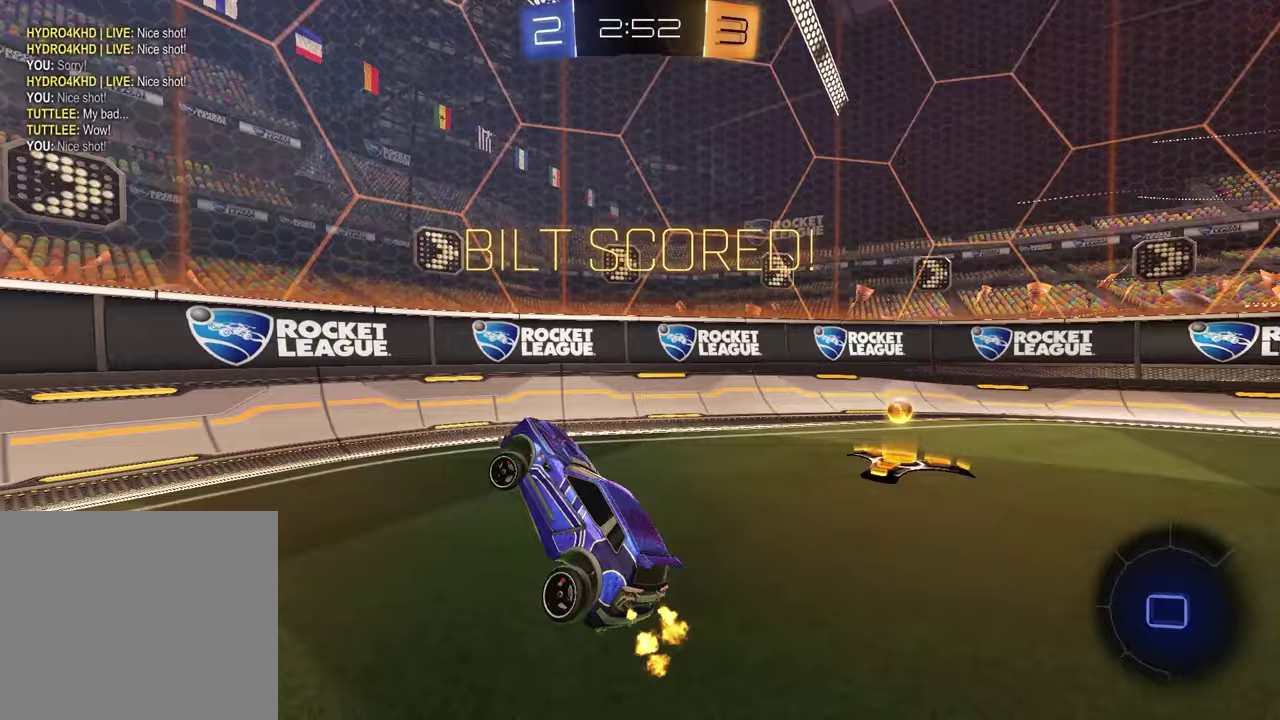
{"buttons": ["R2"], "left_stick": "up", "right_stick": "center", "events": [[33, "left_stick", "center"], [217, "left_stick", "left"], [500, "left_stick", "up"]]}
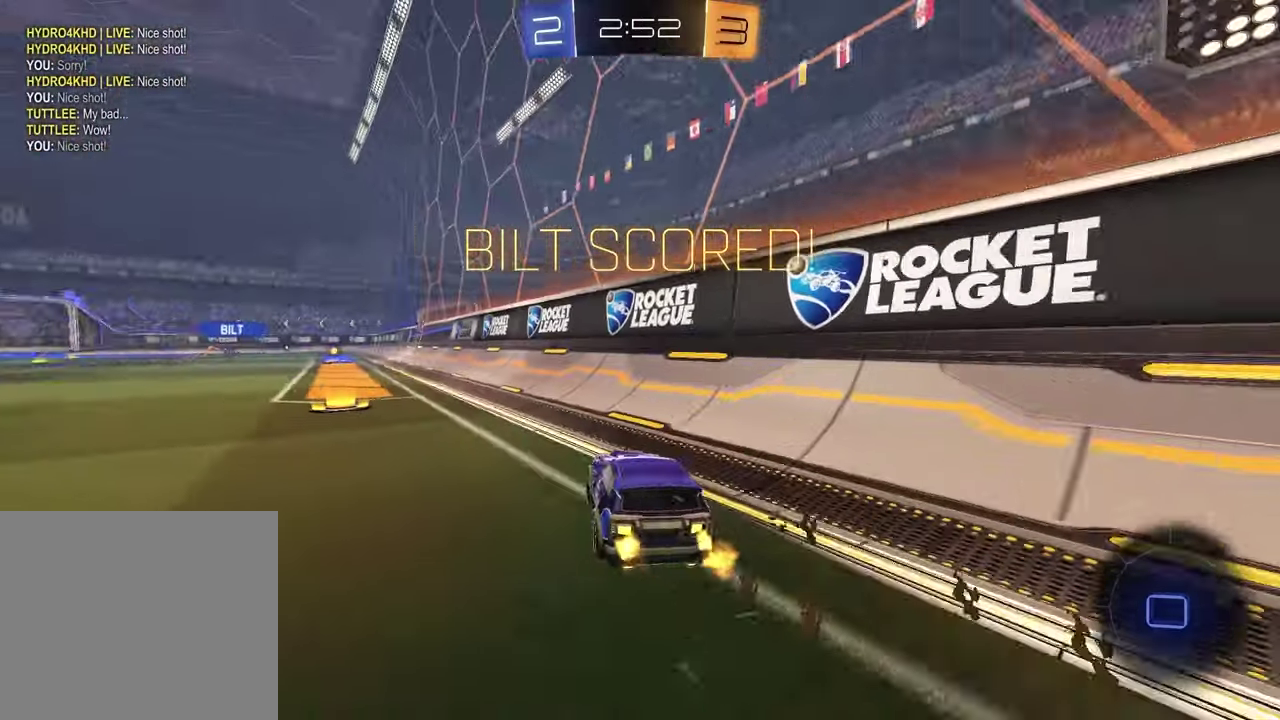
{"buttons": [], "left_stick": "up-left", "right_stick": "center", "events": [[100, "CROSS", "down"], [117, "left_stick", "down-right"], [133, "L1", "down"], [183, "CROSS", "up"], [183, "left_stick", "up-left"], [267, "CROSS", "down"], [350, "R2", "up"], [400, "CROSS", "up"], [467, "L1", "up"]]}
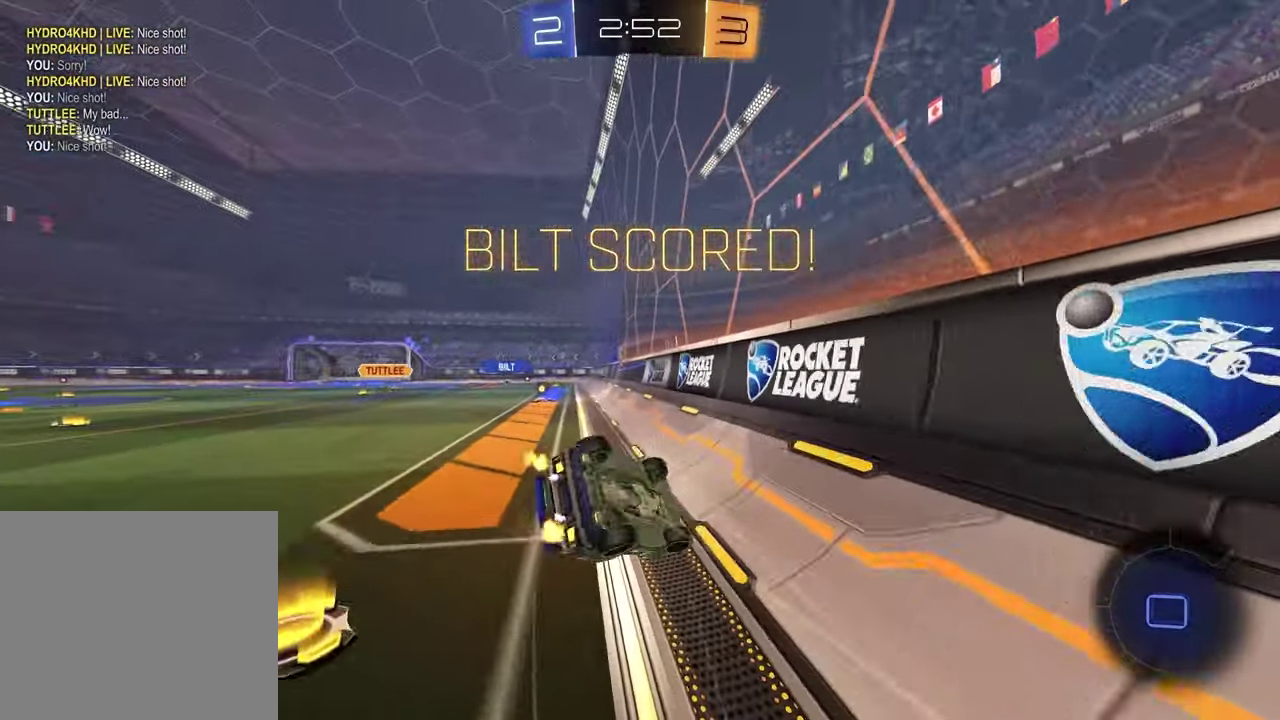
{"buttons": [], "left_stick": "center", "right_stick": "center", "events": [[33, "CROSS", "down"], [67, "left_stick", "down"], [133, "left_stick", "down-right"], [150, "CROSS", "up"], [283, "left_stick", "center"], [350, "CROSS", "down"], [483, "CROSS", "up"]]}
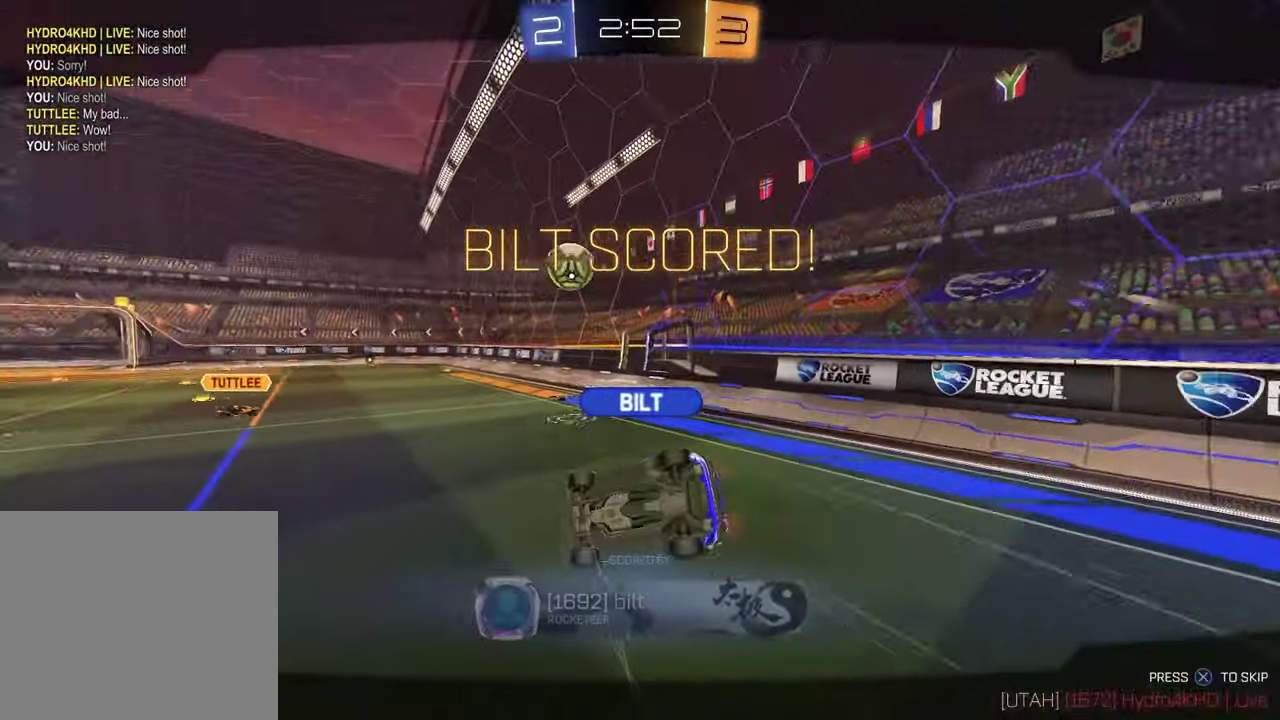
{"buttons": [], "left_stick": "center", "right_stick": "center", "events": []}
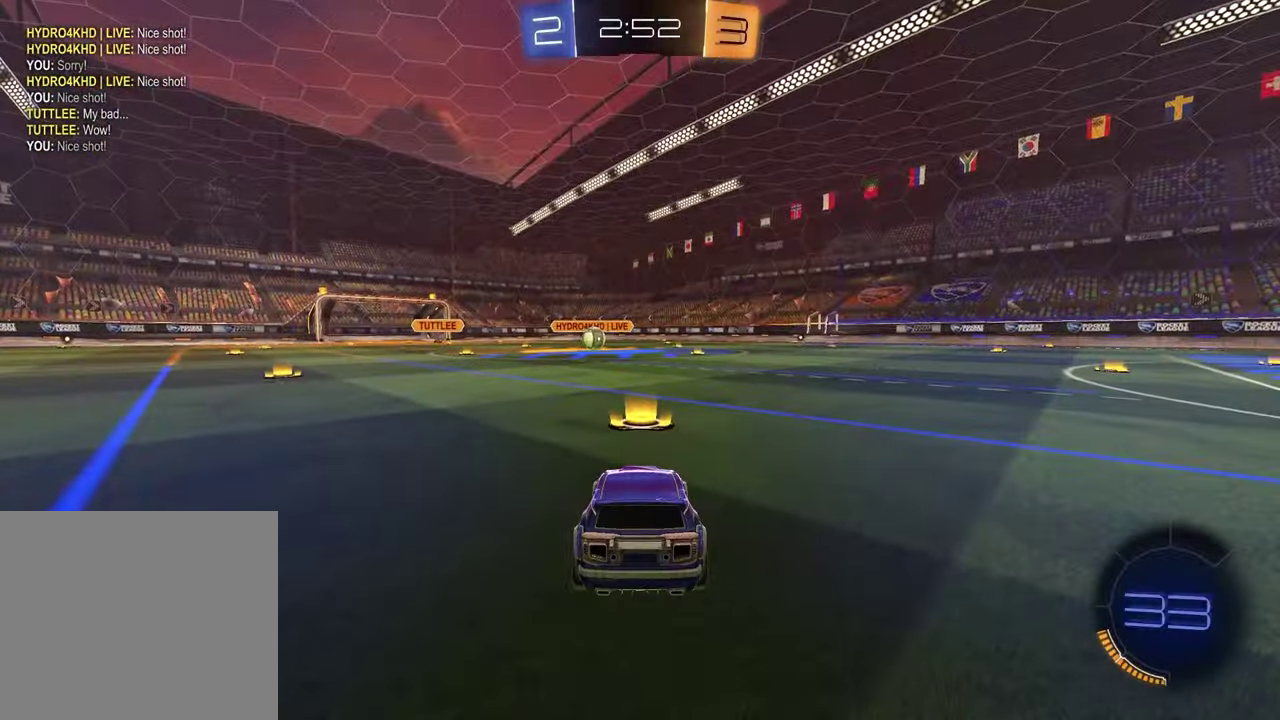
{"buttons": [], "left_stick": "center", "right_stick": "center", "events": []}
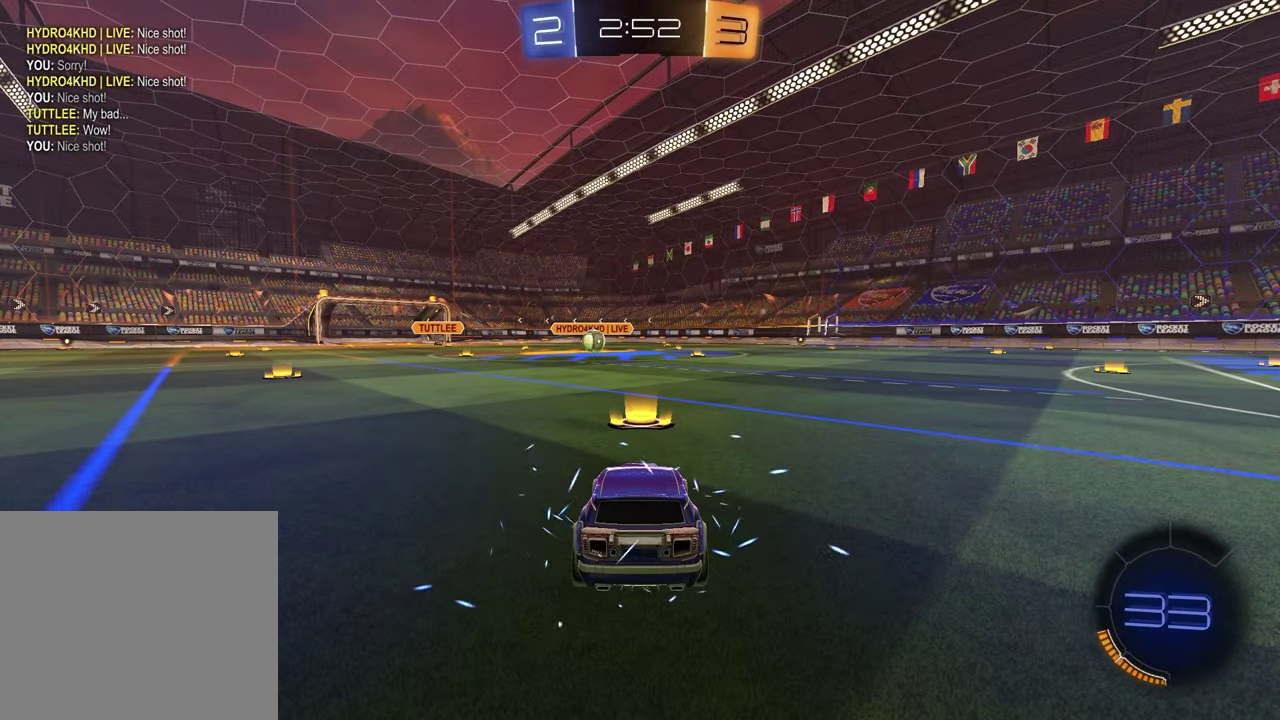
{"buttons": [], "left_stick": "center", "right_stick": "center", "events": []}
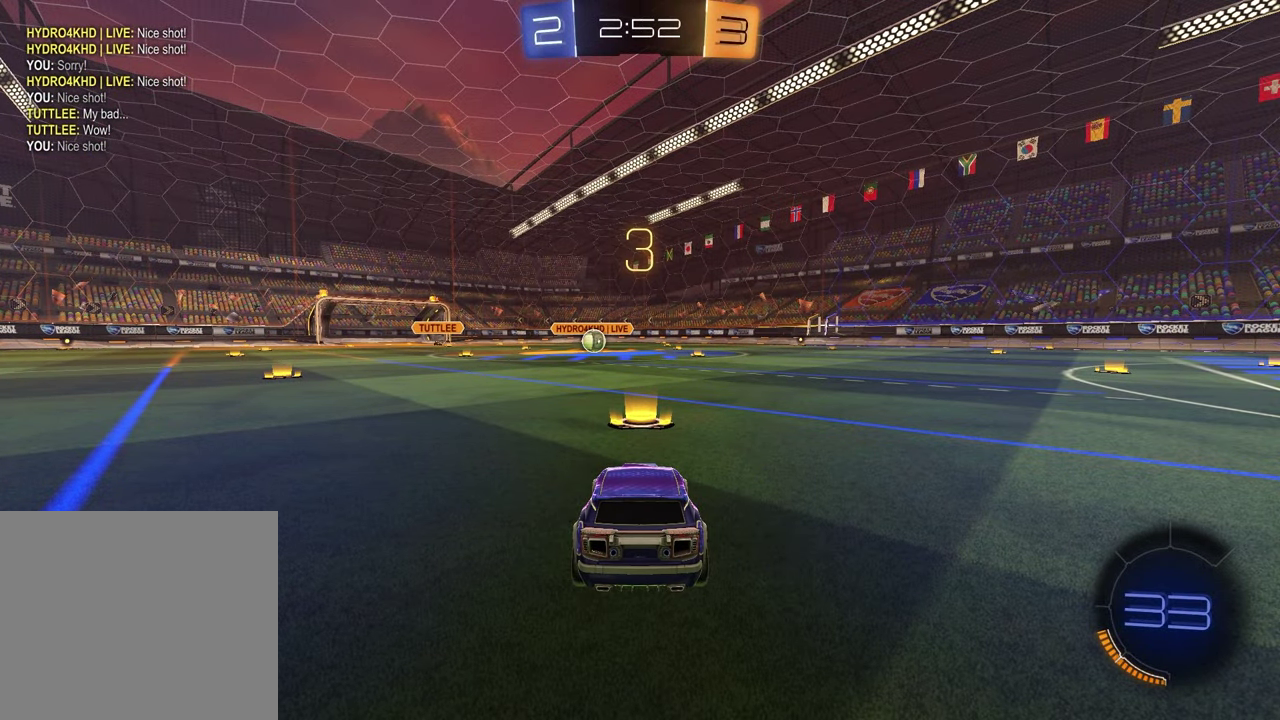
{"buttons": [], "left_stick": "center", "right_stick": "up-right", "events": [[383, "right_stick", "up-right"]]}